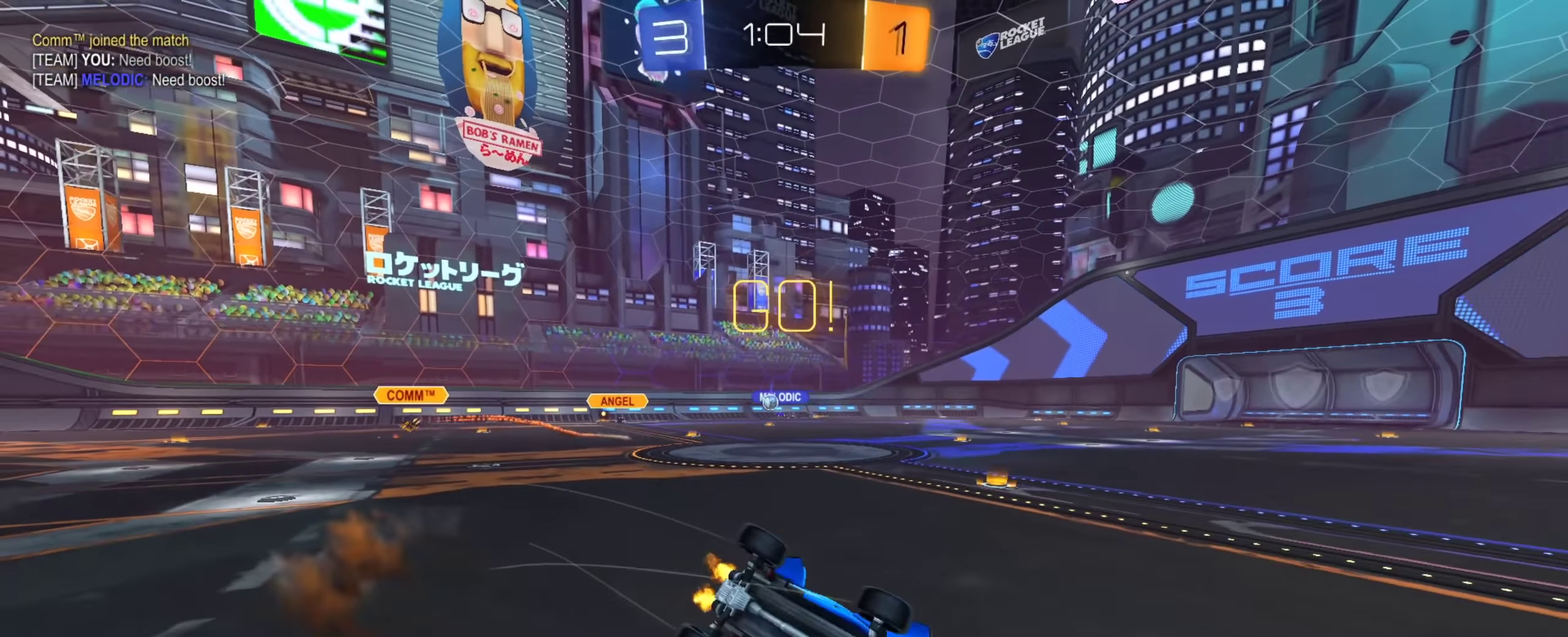
Gameplay with a controller (PlayStation layout); each line is a JSON object with the inputs held at the frame after it (dt_ms = milliseconds from this image to that frame). "events" lists button and stick changes between this image and that frame as [ms after this image, input, new state], when the widget could be followed in between. This document gives stick clicks only as held states, not as events. Not read: L1 R1 R2.
{"dt_ms": 500, "buttons": [], "left_stick": "center", "right_stick": "center"}
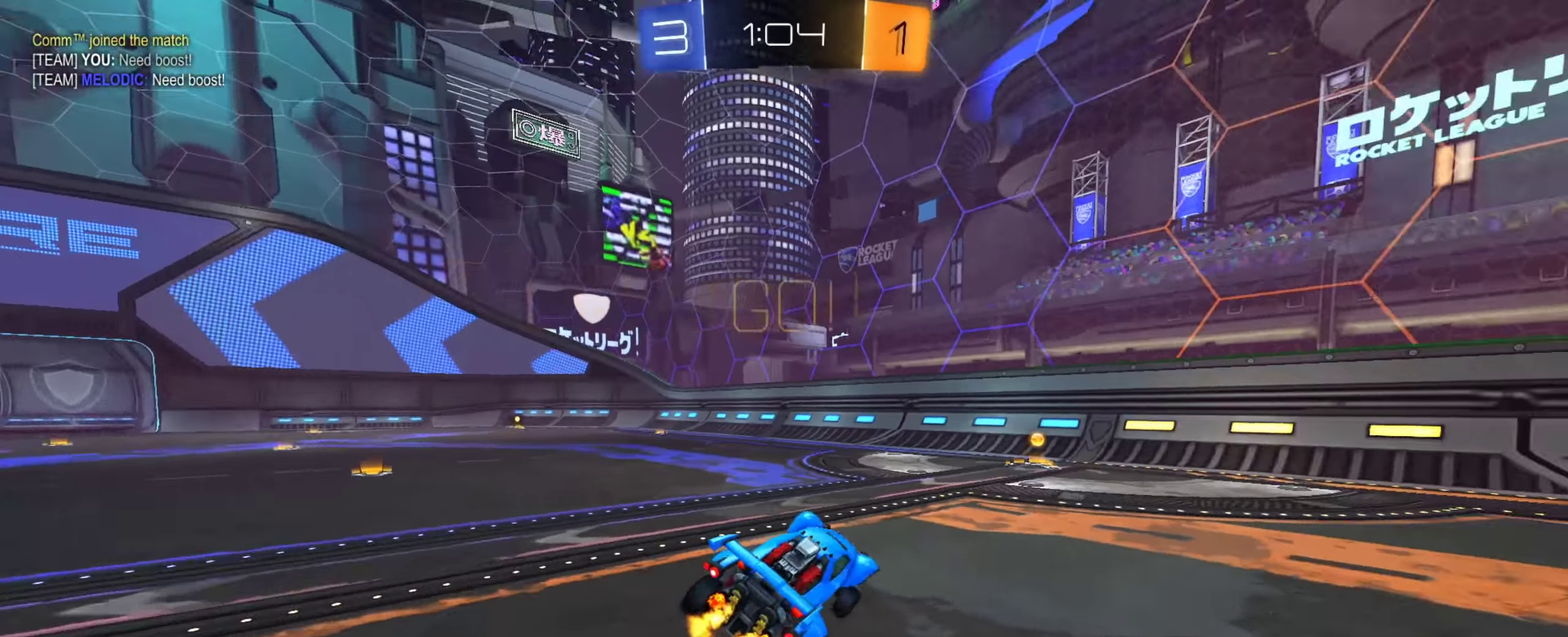
{"dt_ms": 300, "buttons": [], "left_stick": "center", "right_stick": "center"}
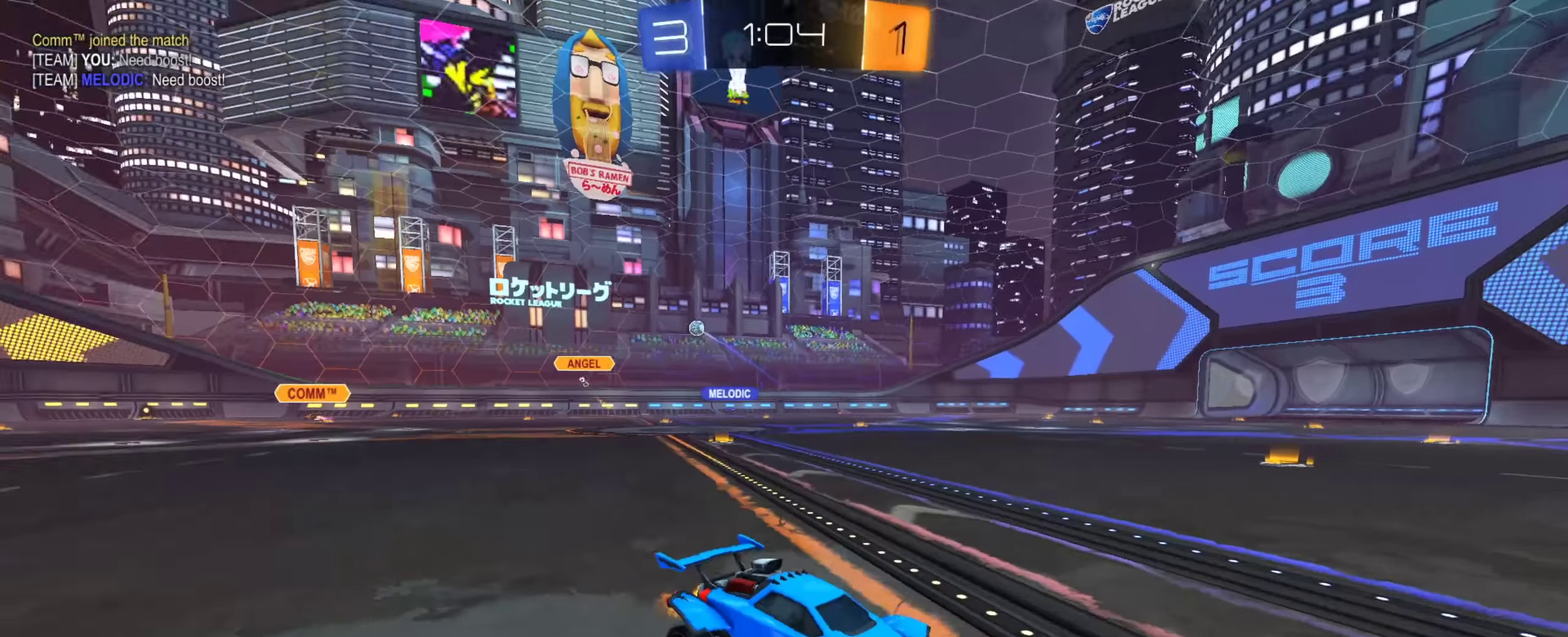
{"dt_ms": 901, "buttons": [], "left_stick": "down-right", "right_stick": "center"}
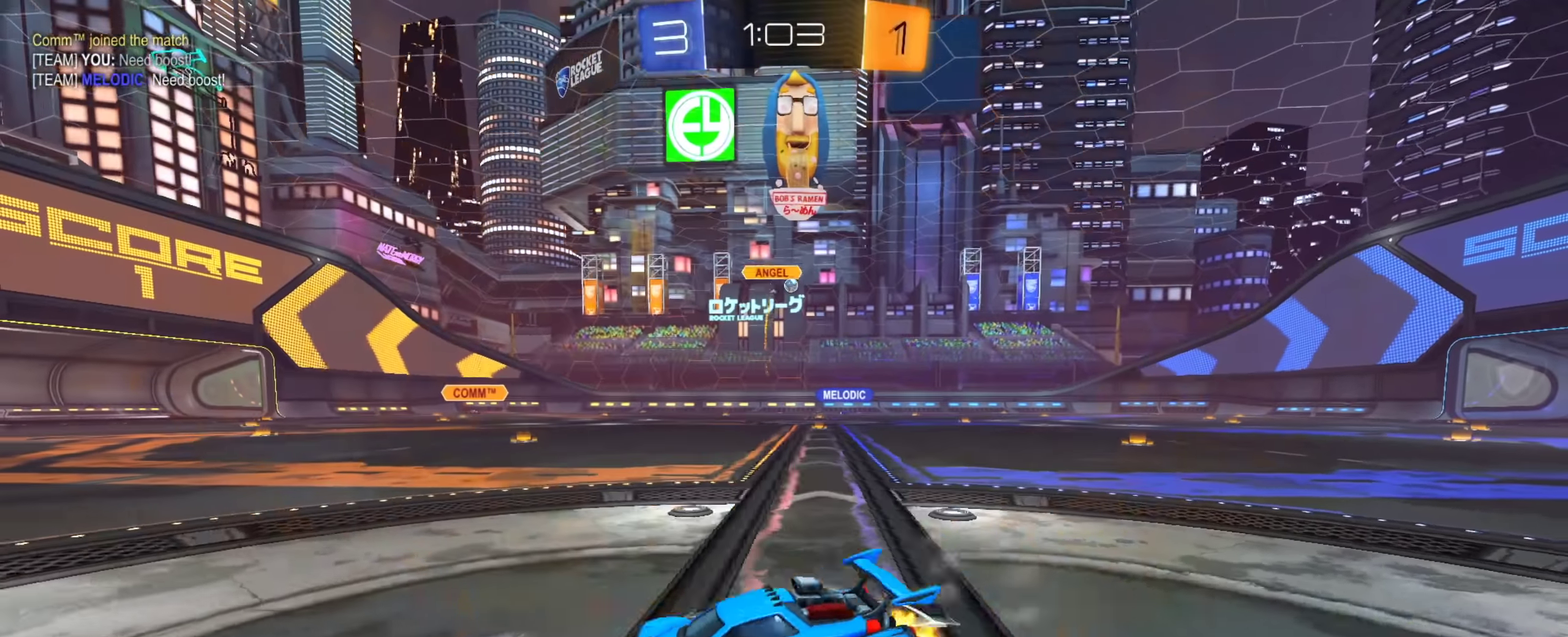
{"dt_ms": 301, "buttons": [], "left_stick": "down-right", "right_stick": "center", "events": []}
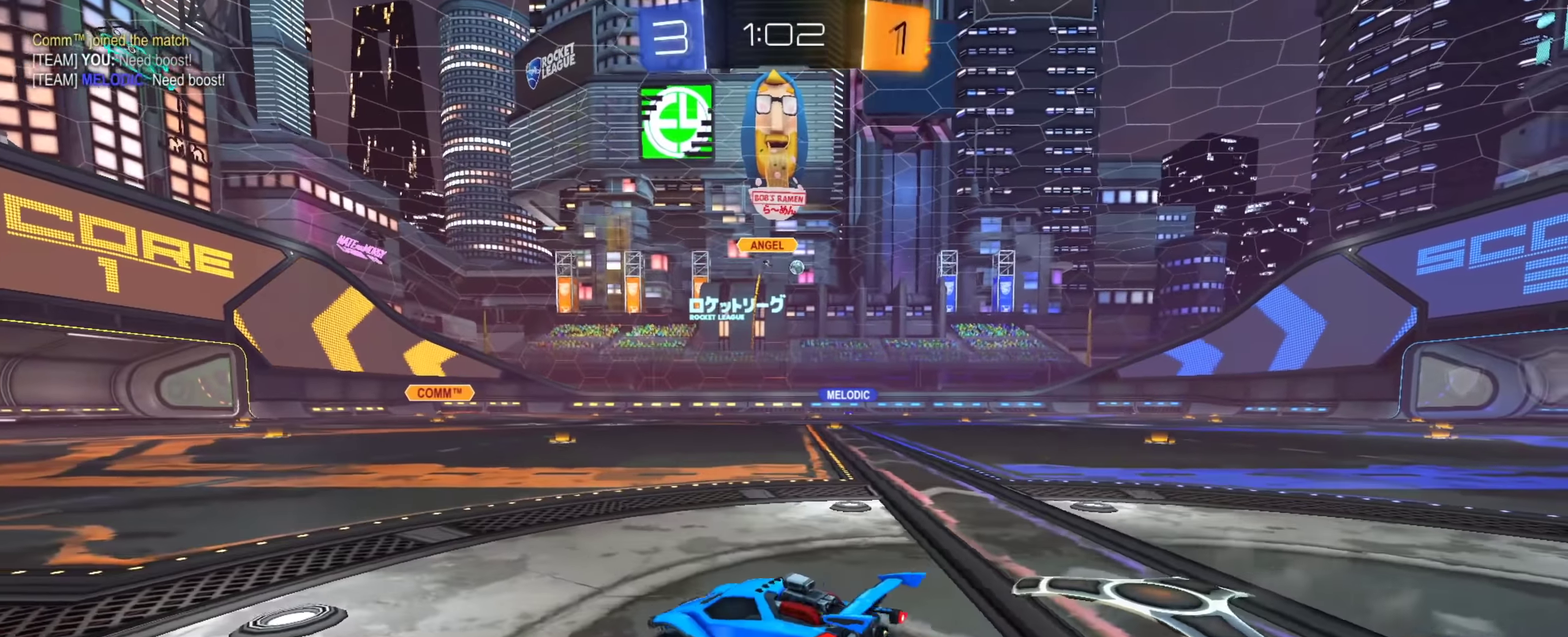
{"dt_ms": 500, "buttons": ["CIRCLE"], "left_stick": "right", "right_stick": "center"}
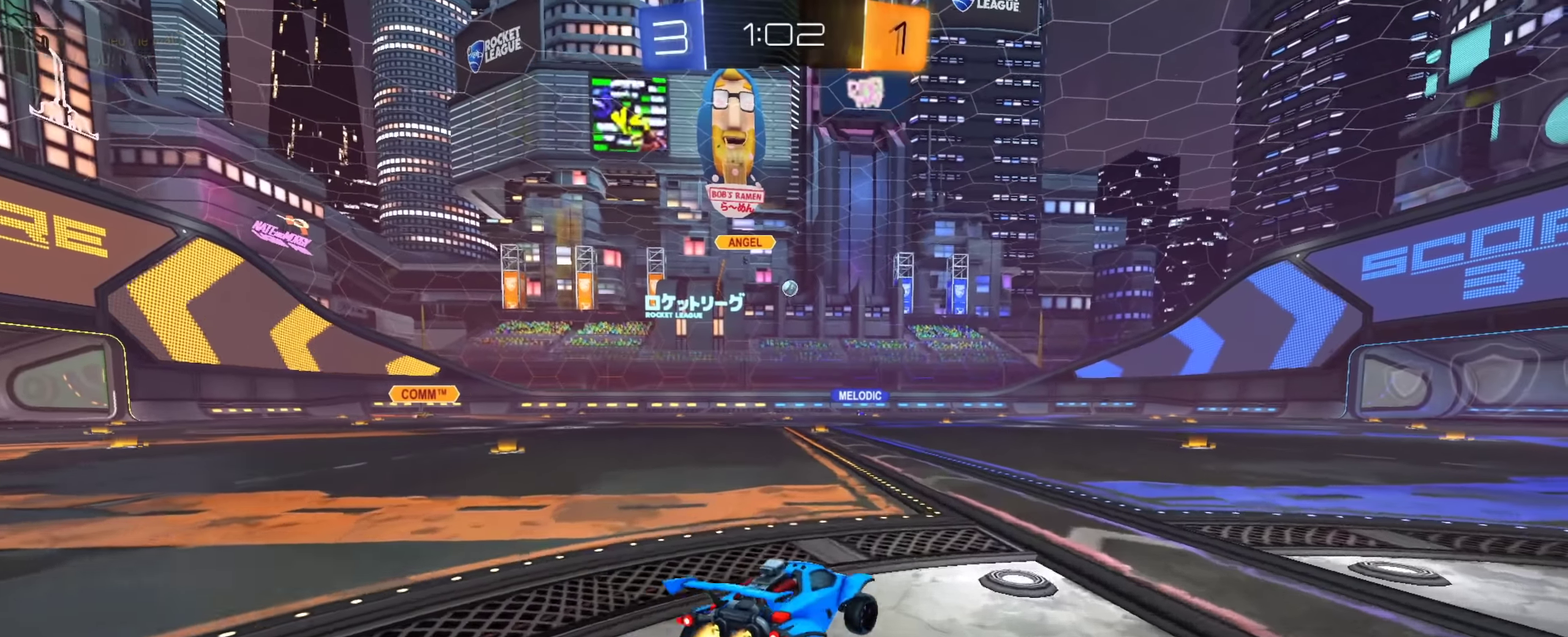
{"dt_ms": 501, "buttons": [], "left_stick": "center", "right_stick": "center"}
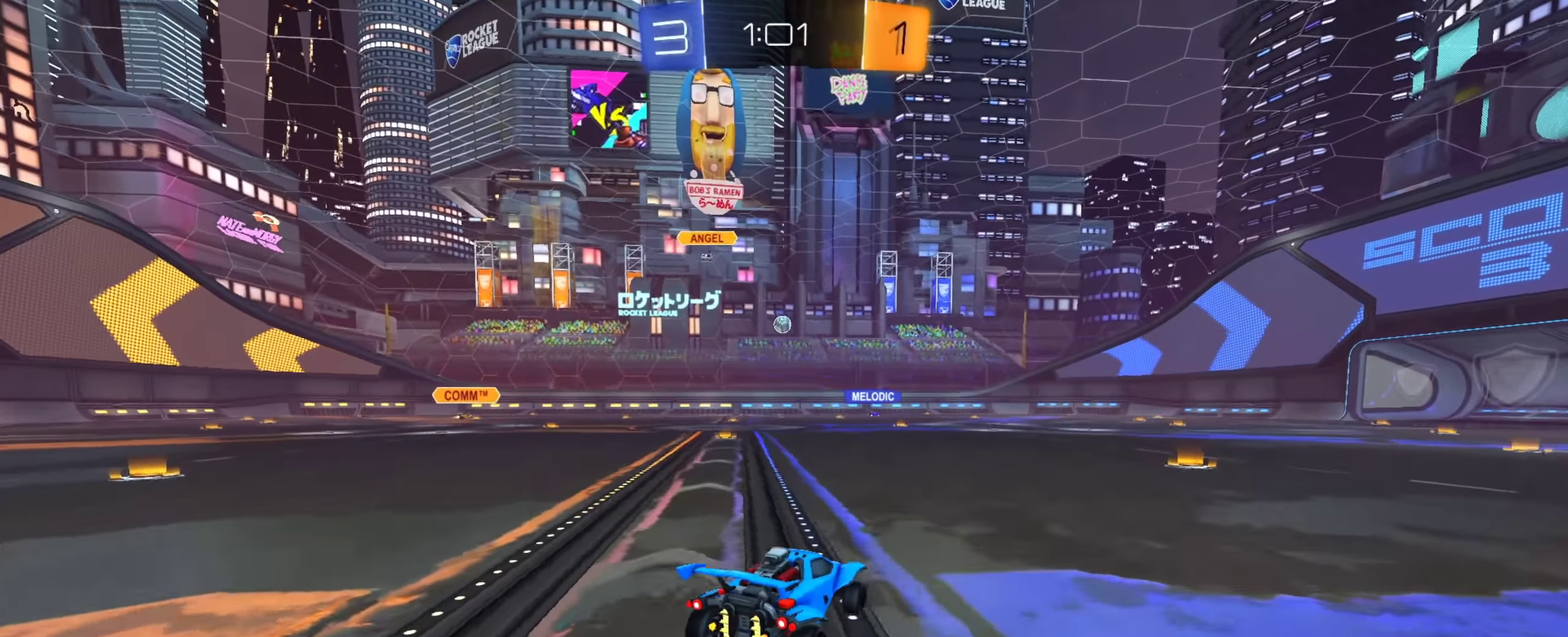
{"dt_ms": 400, "buttons": [], "left_stick": "right", "right_stick": "center", "events": [[116, "left_stick", "left"], [267, "left_stick", "right"], [317, "L2", "down"], [367, "L2", "up"]]}
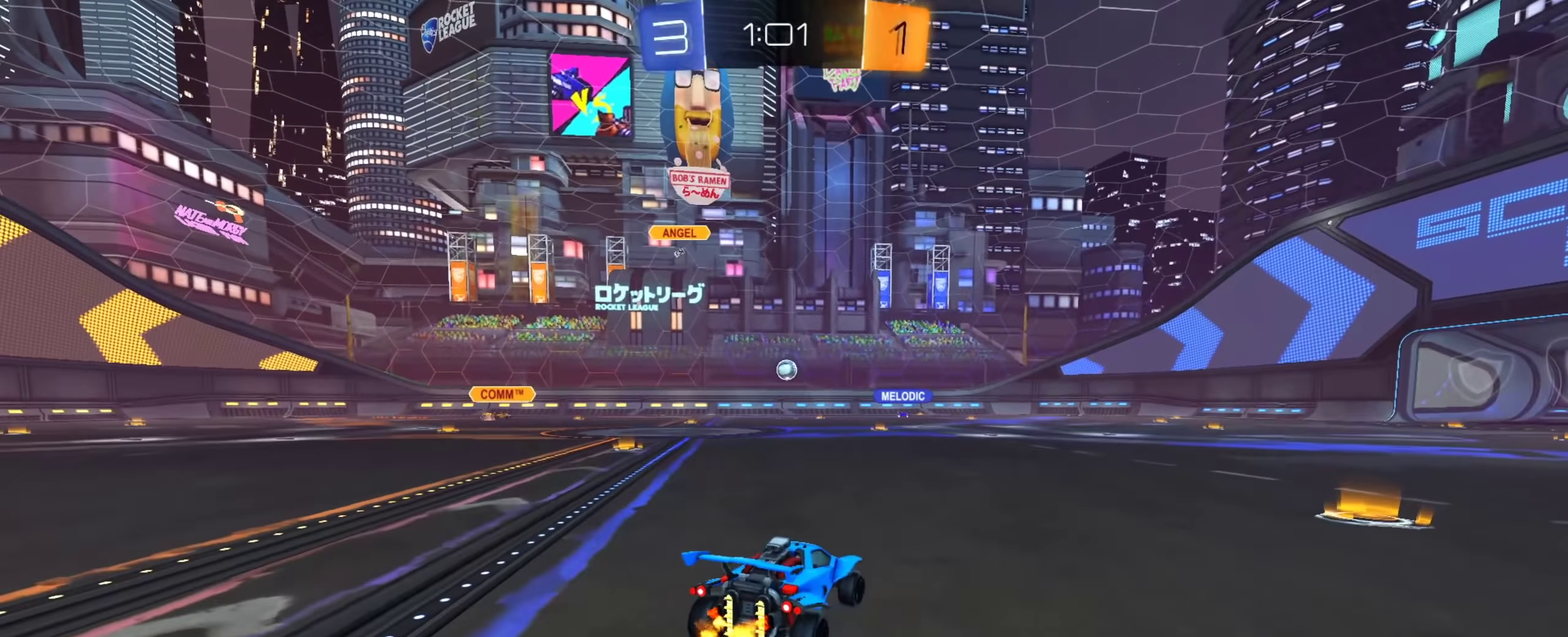
{"dt_ms": 601, "buttons": ["CROSS", "CIRCLE"], "left_stick": "down", "right_stick": "center", "events": [[200, "left_stick", "down-right"], [234, "CIRCLE", "down"], [250, "left_stick", "center"], [350, "left_stick", "down-right"], [400, "CROSS", "down"], [400, "left_stick", "right"], [467, "CROSS", "up"], [467, "left_stick", "up-right"], [517, "CROSS", "down"], [551, "left_stick", "down"]]}
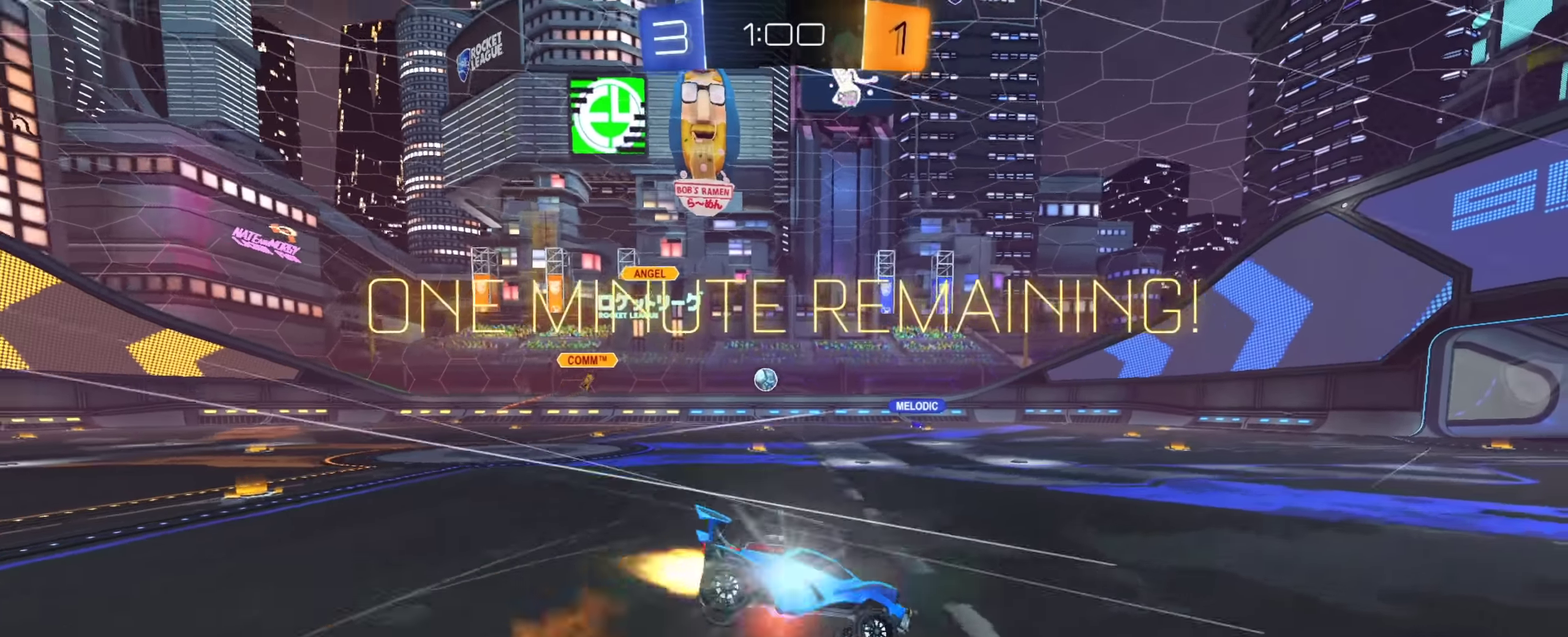
{"dt_ms": 400, "buttons": [], "left_stick": "down-right", "right_stick": "center", "events": [[83, "CROSS", "up"], [216, "CIRCLE", "up"], [300, "left_stick", "down-right"]]}
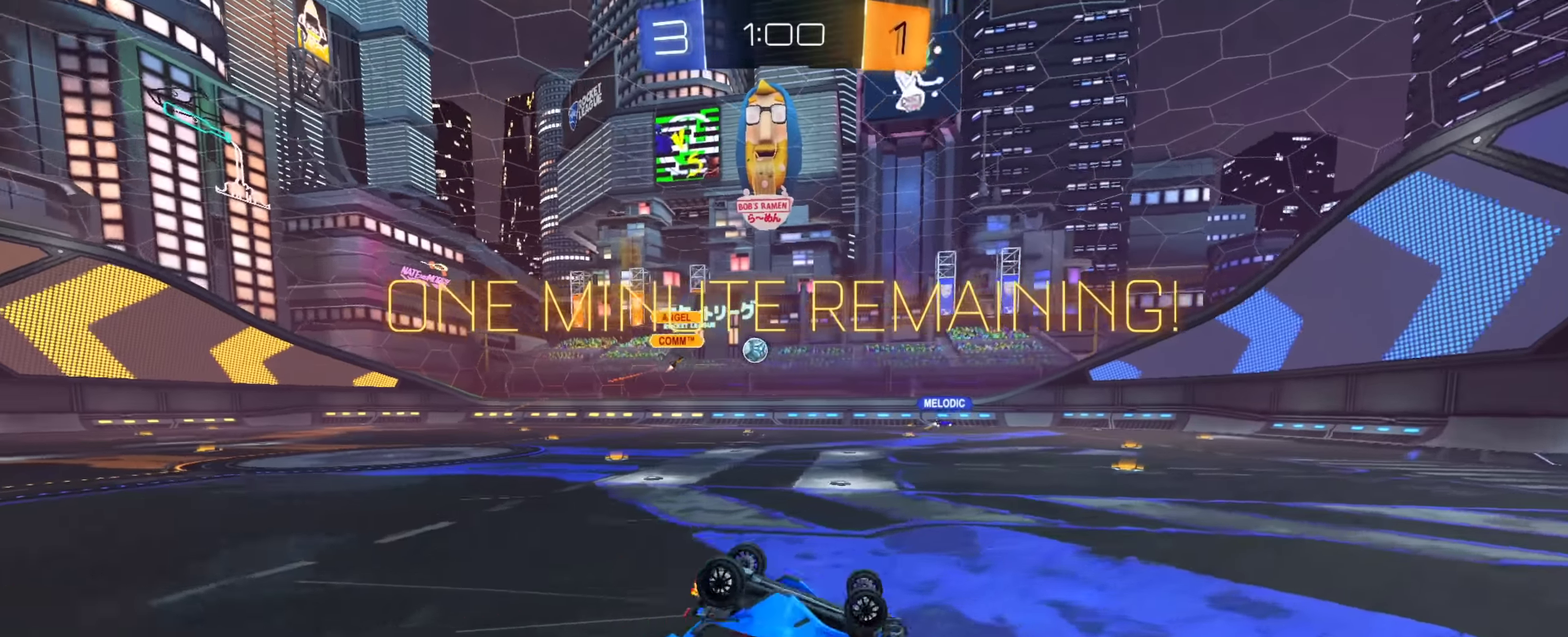
{"dt_ms": 601, "buttons": ["L2"], "left_stick": "center", "right_stick": "center", "events": [[217, "left_stick", "down"], [434, "left_stick", "down-left"], [484, "left_stick", "center"], [601, "L2", "down"]]}
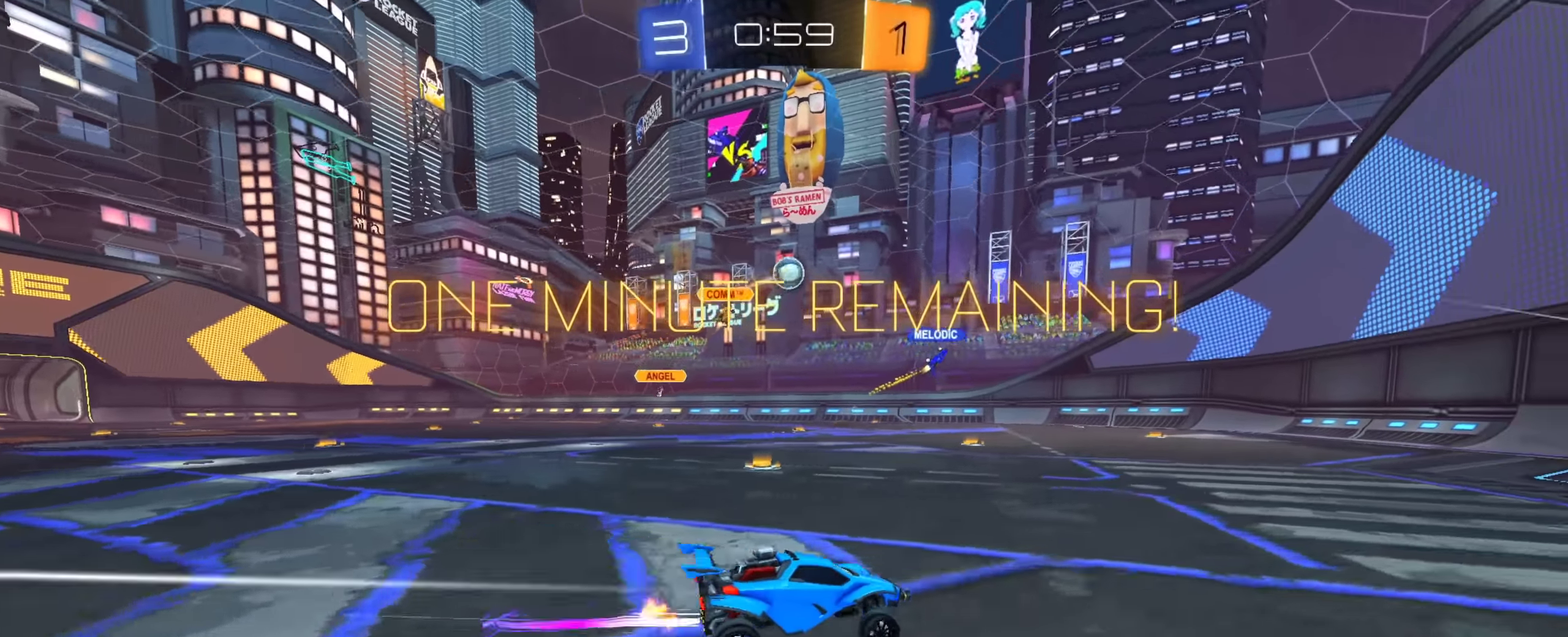
{"dt_ms": 300, "buttons": ["CROSS", "L2"], "left_stick": "down", "right_stick": "center", "events": [[50, "left_stick", "left"], [216, "left_stick", "down"], [250, "CROSS", "down"]]}
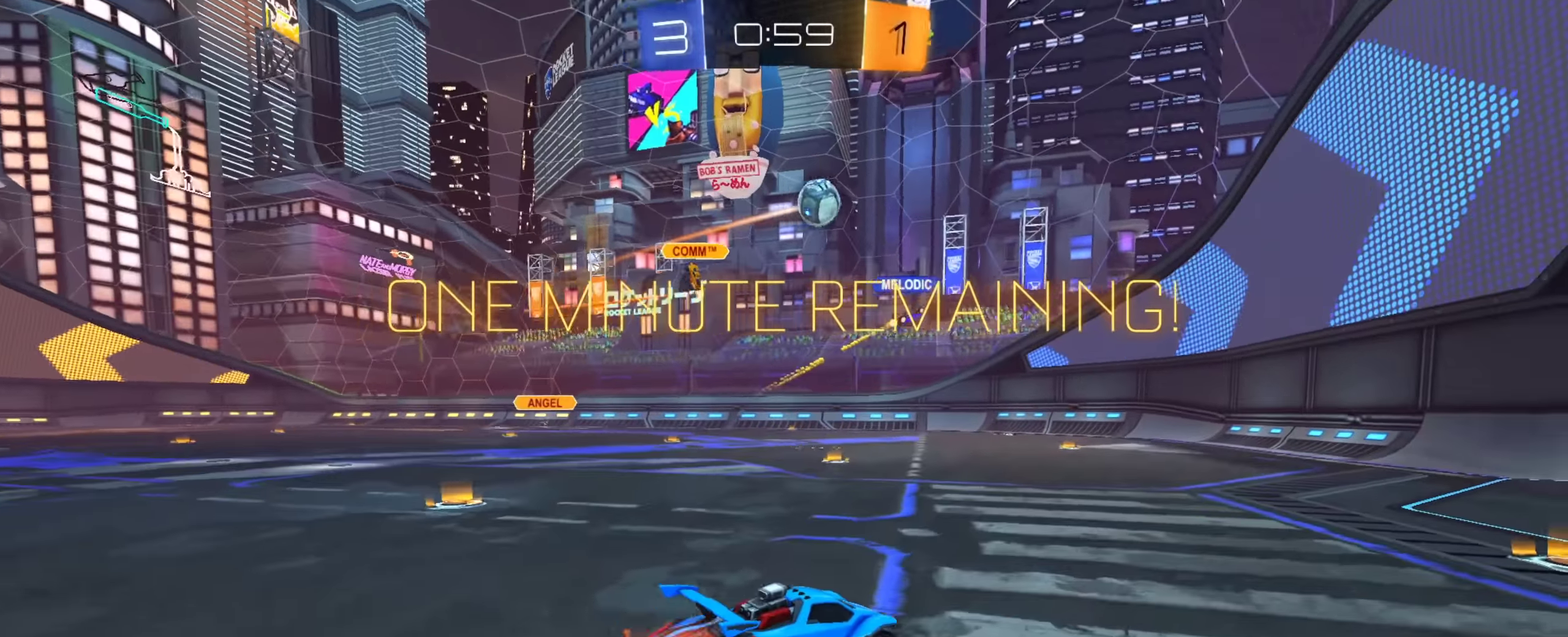
{"dt_ms": 901, "buttons": [], "left_stick": "center", "right_stick": "center"}
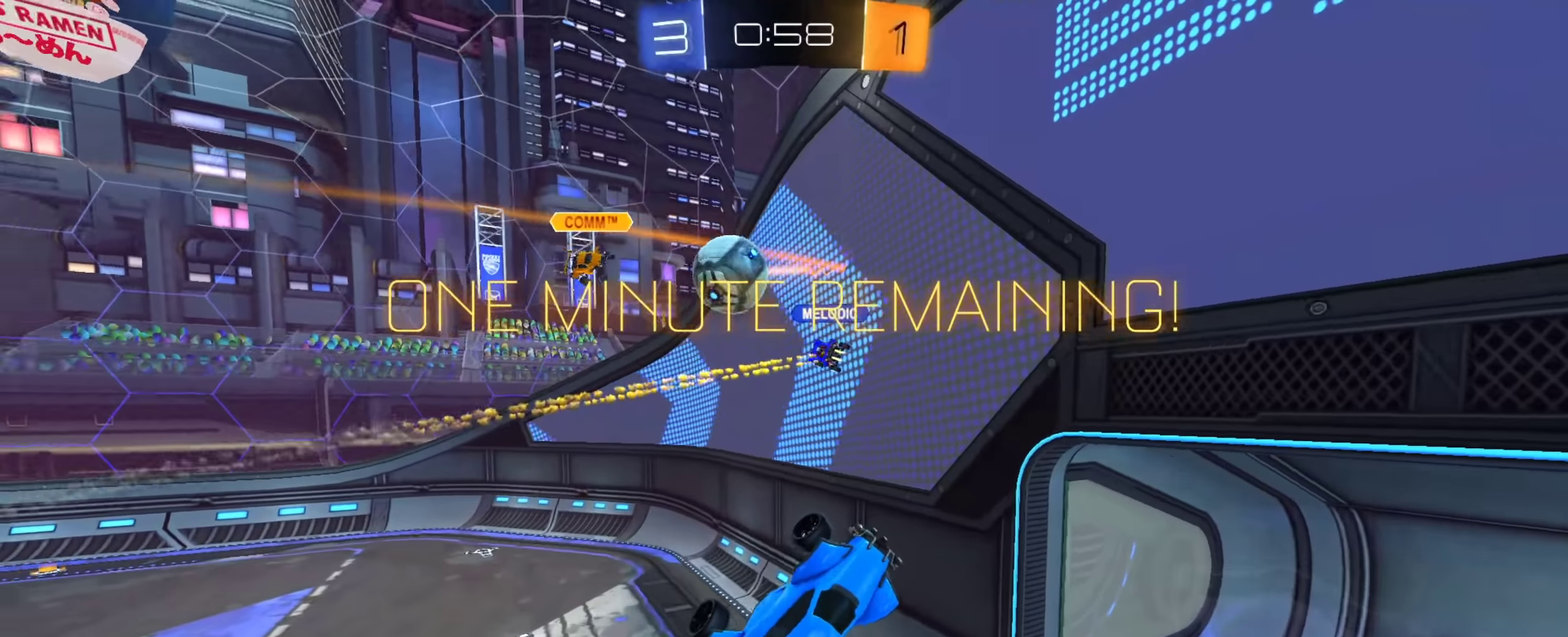
{"dt_ms": 300, "buttons": ["CIRCLE"], "left_stick": "right", "right_stick": "center"}
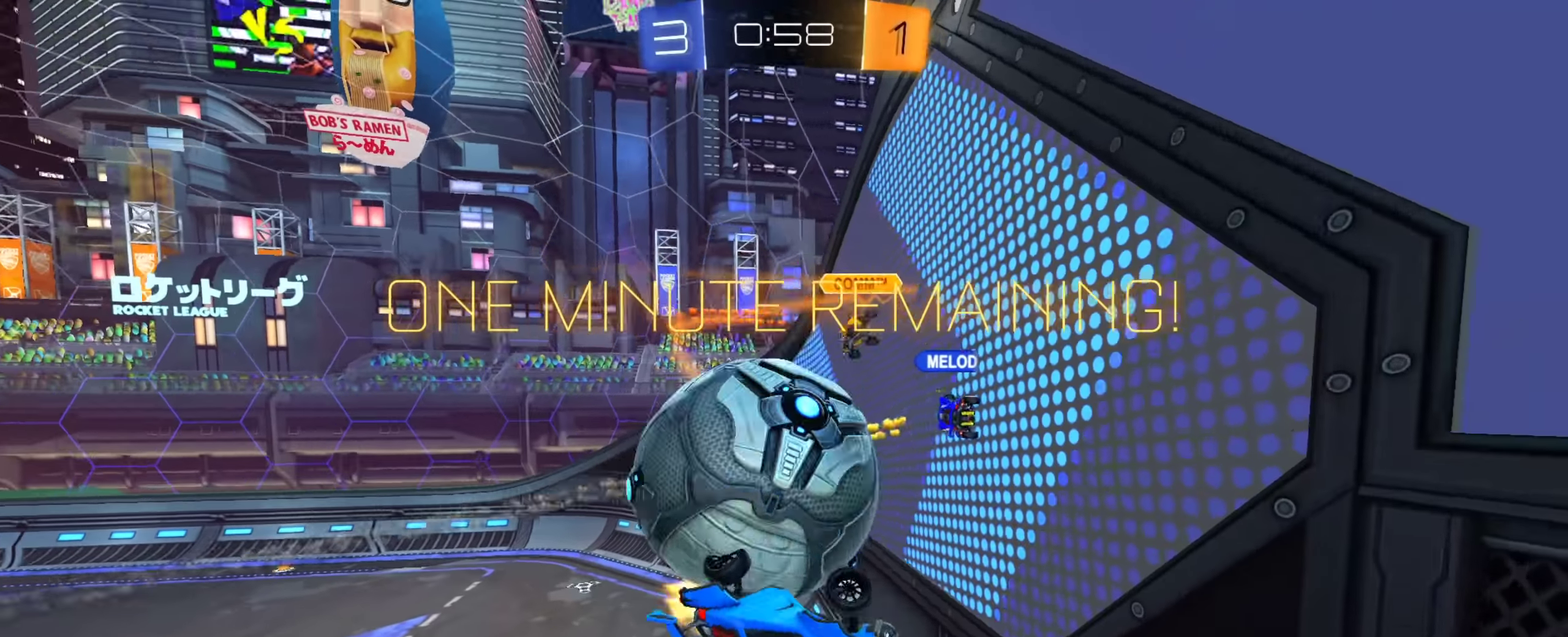
{"dt_ms": 601, "buttons": [], "left_stick": "center", "right_stick": "center", "events": [[33, "CIRCLE", "up"], [50, "left_stick", "down-right"], [300, "left_stick", "down"], [451, "left_stick", "down-right"], [501, "left_stick", "center"]]}
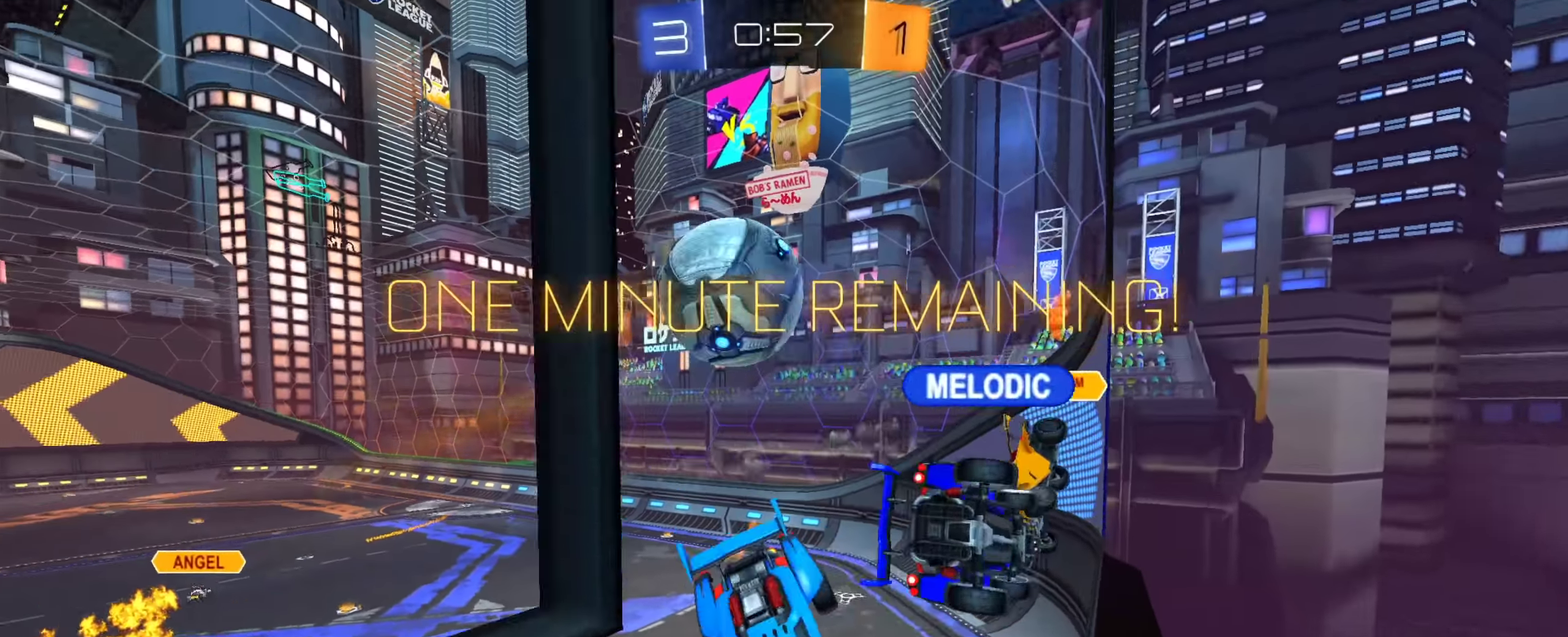
{"dt_ms": 400, "buttons": [], "left_stick": "right", "right_stick": "center", "events": [[317, "left_stick", "down-right"], [400, "left_stick", "right"]]}
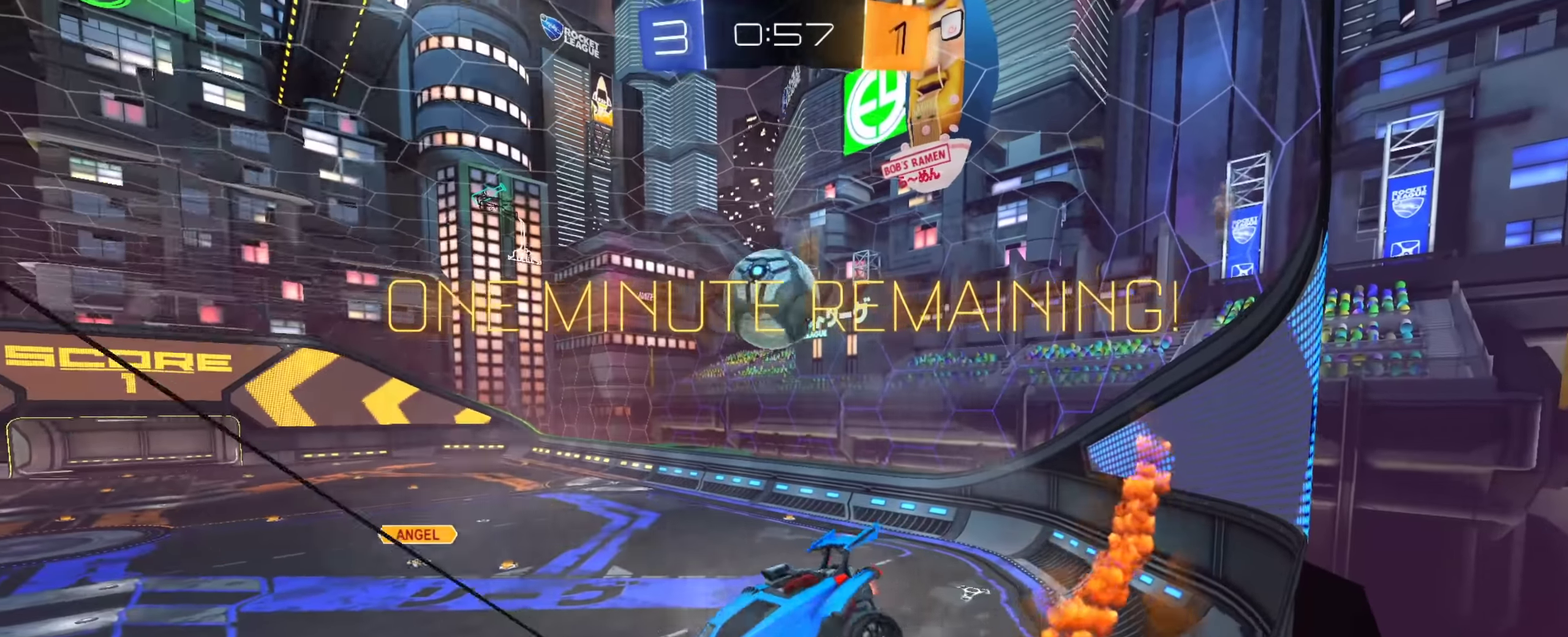
{"dt_ms": 400, "buttons": [], "left_stick": "down-left", "right_stick": "center", "events": [[67, "left_stick", "center"], [200, "left_stick", "left"], [367, "left_stick", "down-left"]]}
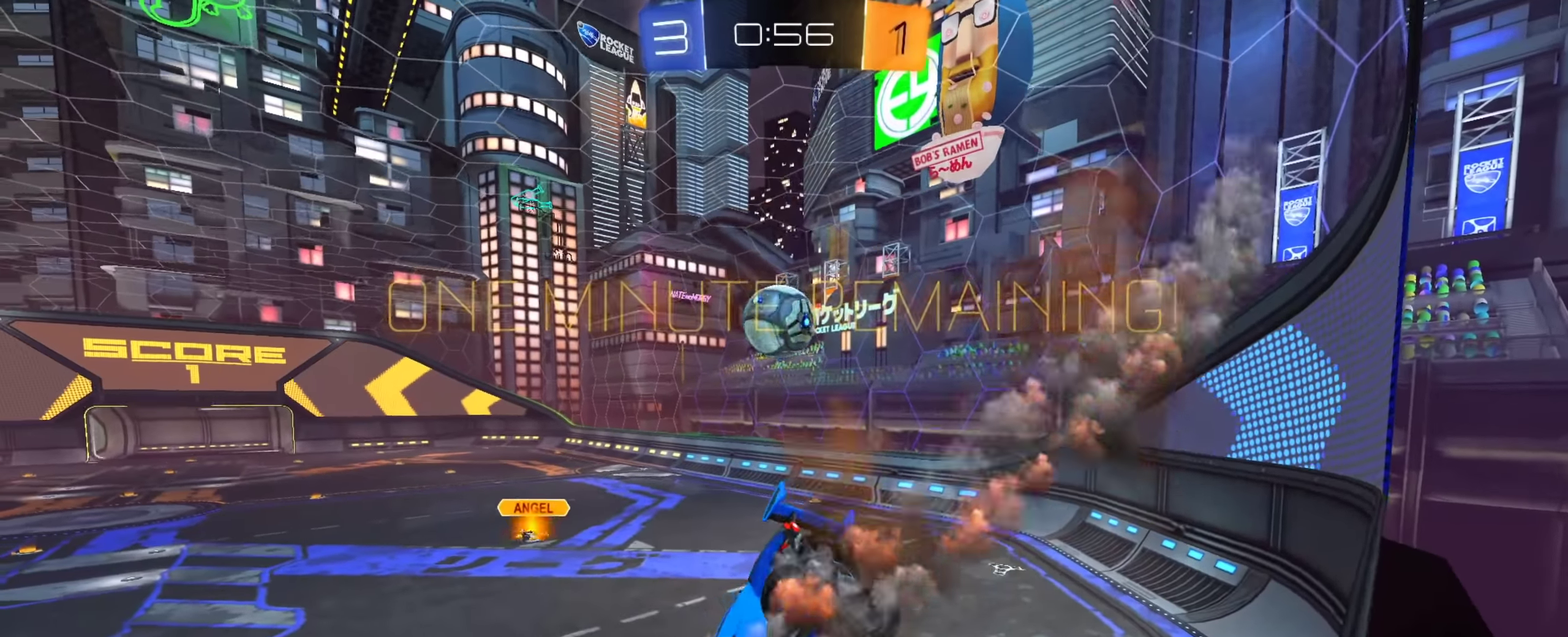
{"dt_ms": 601, "buttons": [], "left_stick": "center", "right_stick": "center", "events": [[451, "left_stick", "down"], [601, "left_stick", "center"]]}
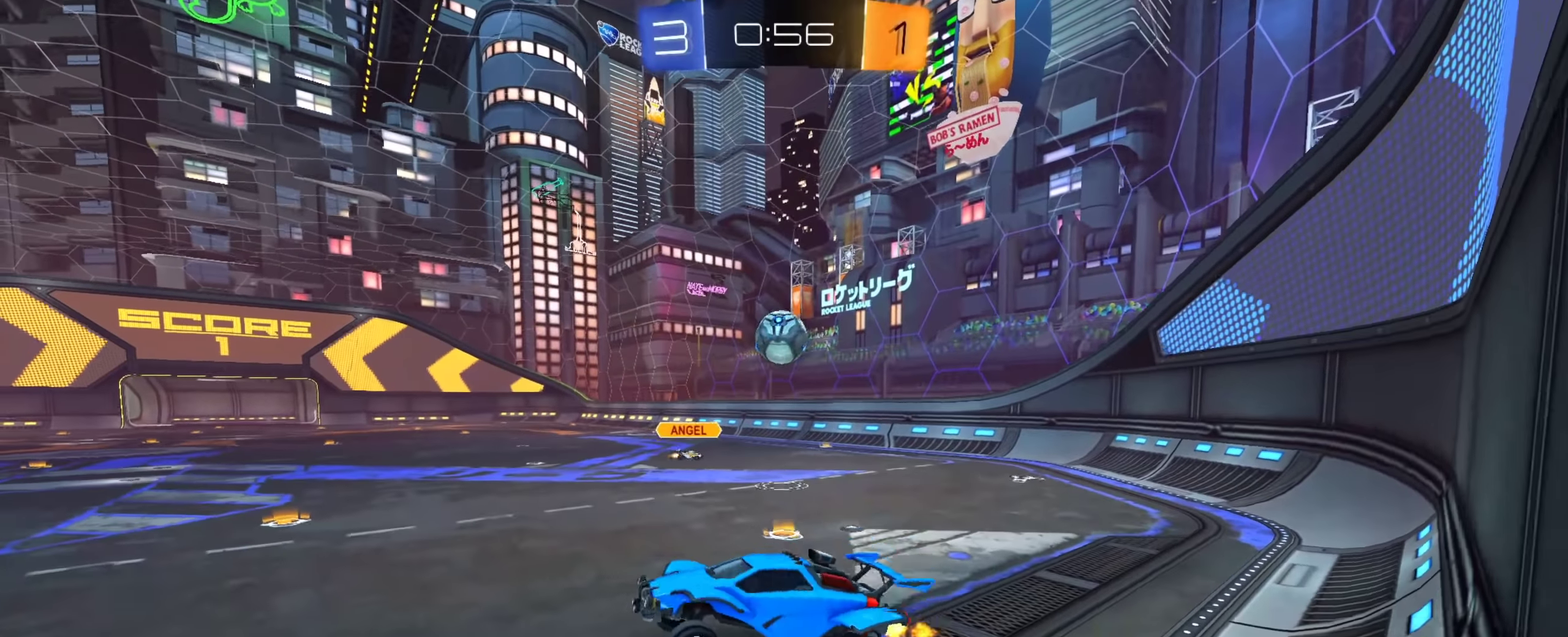
{"dt_ms": 300, "buttons": [], "left_stick": "left", "right_stick": "center", "events": [[67, "left_stick", "up"], [117, "CROSS", "down"], [184, "left_stick", "up-left"], [250, "CROSS", "up"], [300, "left_stick", "left"]]}